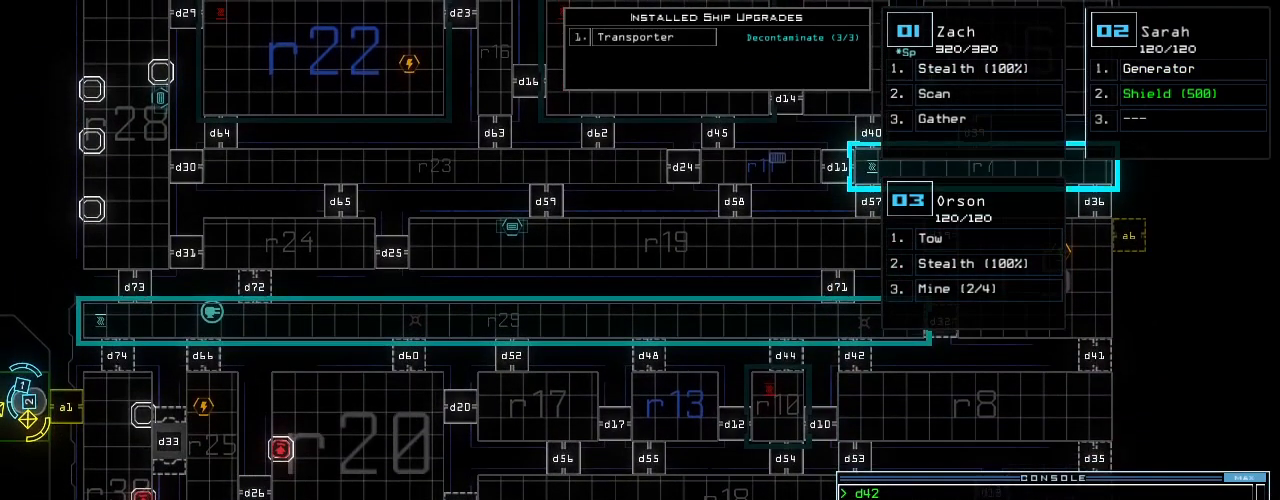
Gameplay with keyboard; each line is a JSON object with the keys held at the frame after it. "events" lists presses ("down") and releases ("up") of ".", "0", "1", "2", "3", "4", "5", "6", "7", "8", "9", "a", "b", "backspace", "c", "caps_lock", "comma", "ctrl_l", "ctrl_r", "d", "down", "e", "equals", "escape", "f", "f5", "g", "h", "i", "j", "k", "l", "left", "m", "minus", "n", "o", "p", "q", "quote", "r", "return", "right", "s", "semicolon", "shift_l", "shift_r", "space", "t", "tab", "tilde", "u", "up", "v", "w", "x", "y" and "z" between this image and that frame as [ms after this image, input, new state], when the widget could be followed in between. No other keys are recorded. Mouse input is not recorded.
{"keys": [], "events": []}
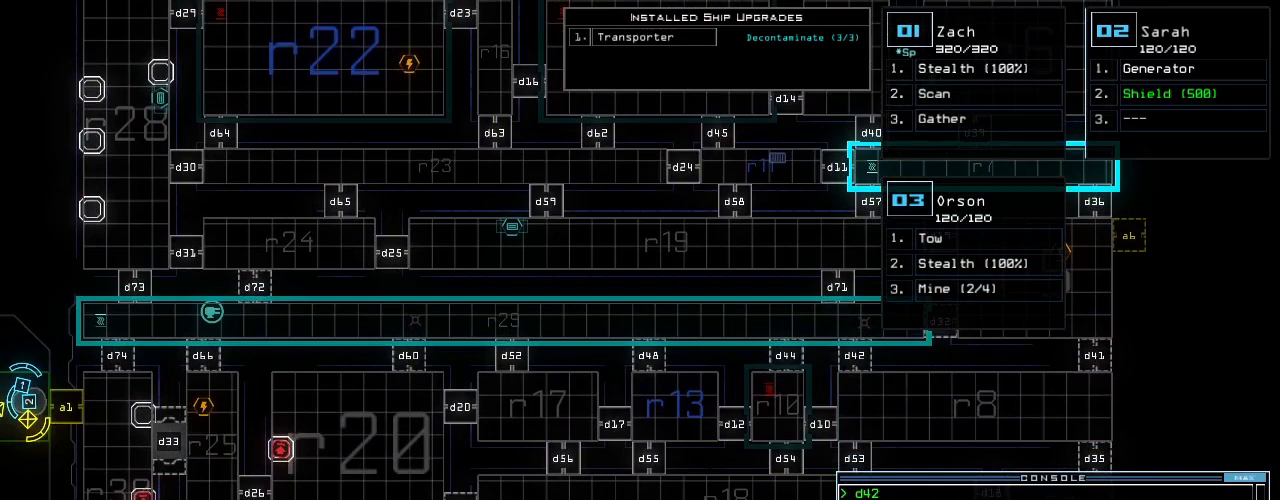
{"keys": ["u"], "events": [[380, "o", "down"], [420, "u", "down"], [440, "o", "up"]]}
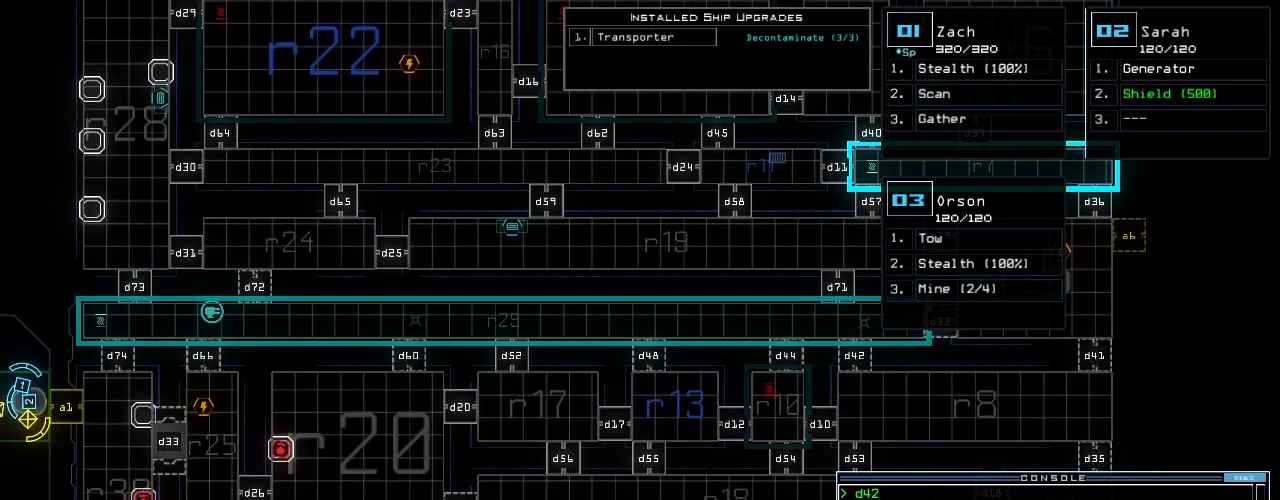
{"keys": [], "events": [[20, "u", "up"]]}
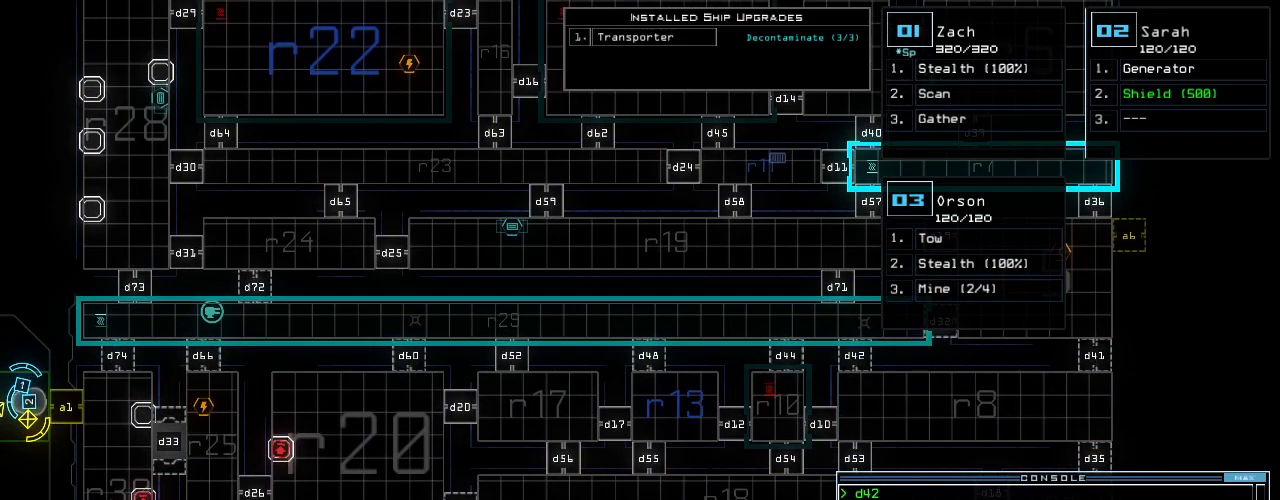
{"keys": [], "events": []}
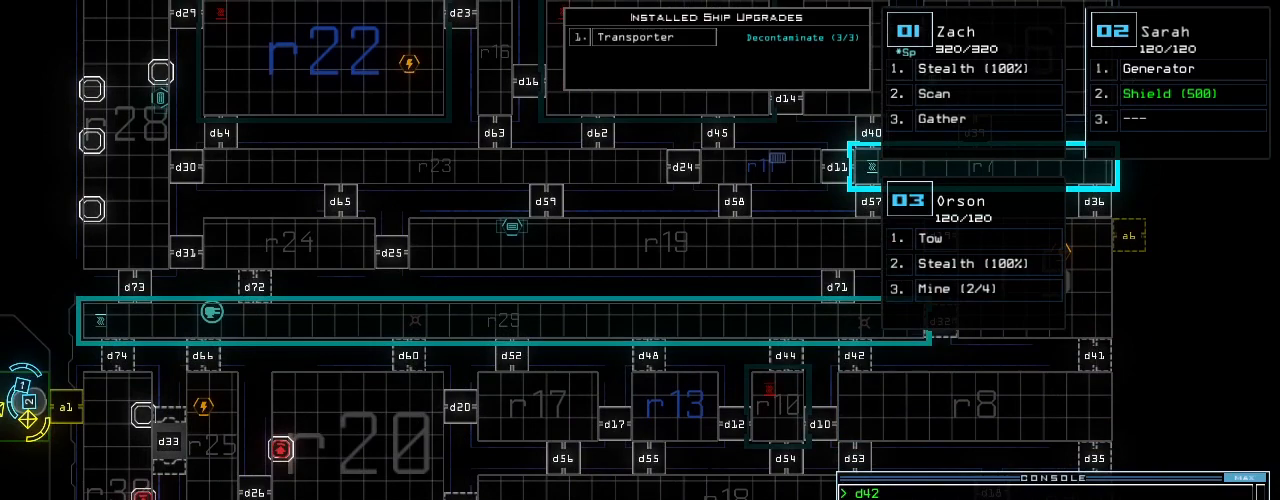
{"keys": ["o"], "events": [[180, "escape", "down"], [260, "escape", "up"], [440, "o", "down"]]}
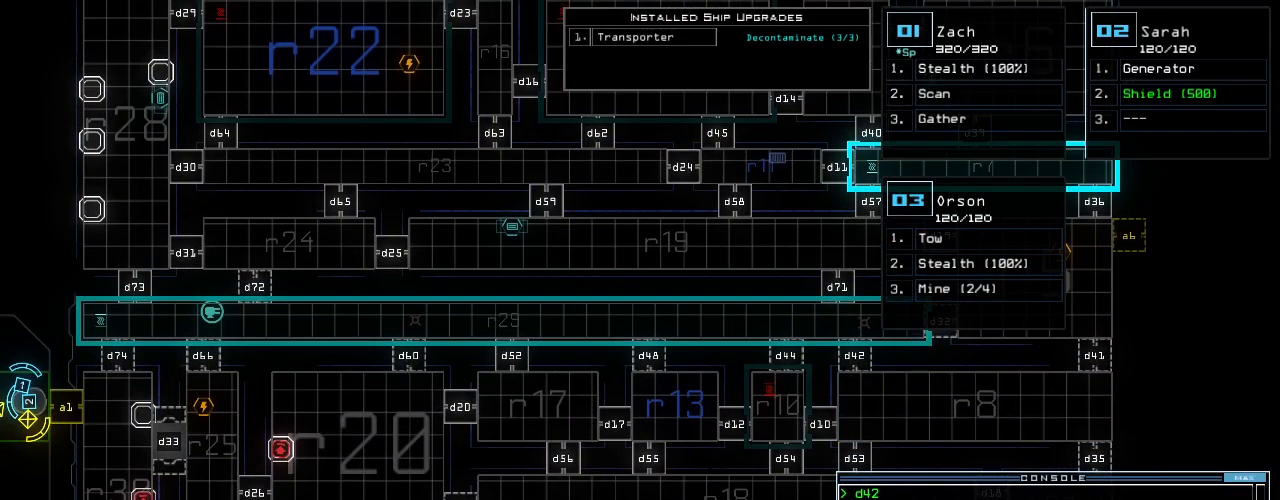
{"keys": [], "events": [[20, "o", "up"], [40, "t", "down"], [120, "t", "up"], [140, "o", "down"], [200, "o", "up"]]}
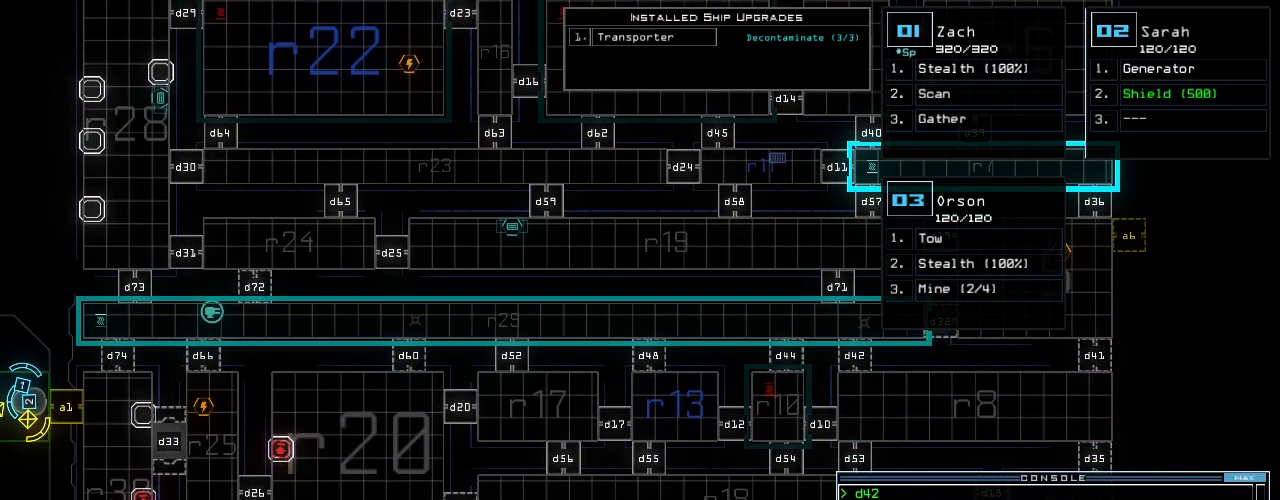
{"keys": [], "events": [[40, "backspace", "down"], [80, "backspace", "up"], [160, "backspace", "down"], [220, "backspace", "up"], [380, "o", "down"], [420, "o", "up"]]}
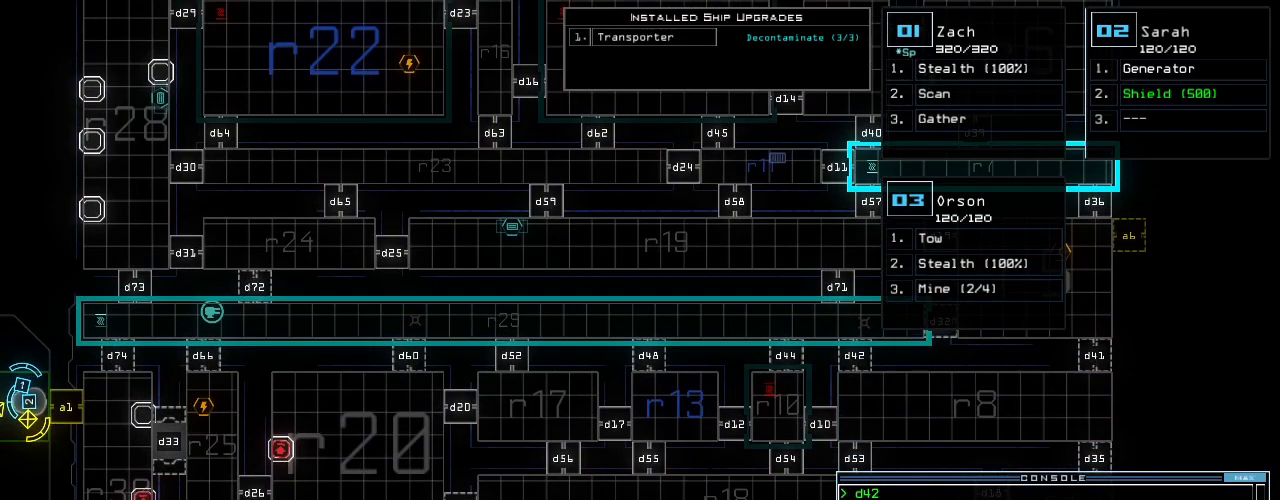
{"keys": [], "events": [[380, "return", "down"], [420, "return", "up"]]}
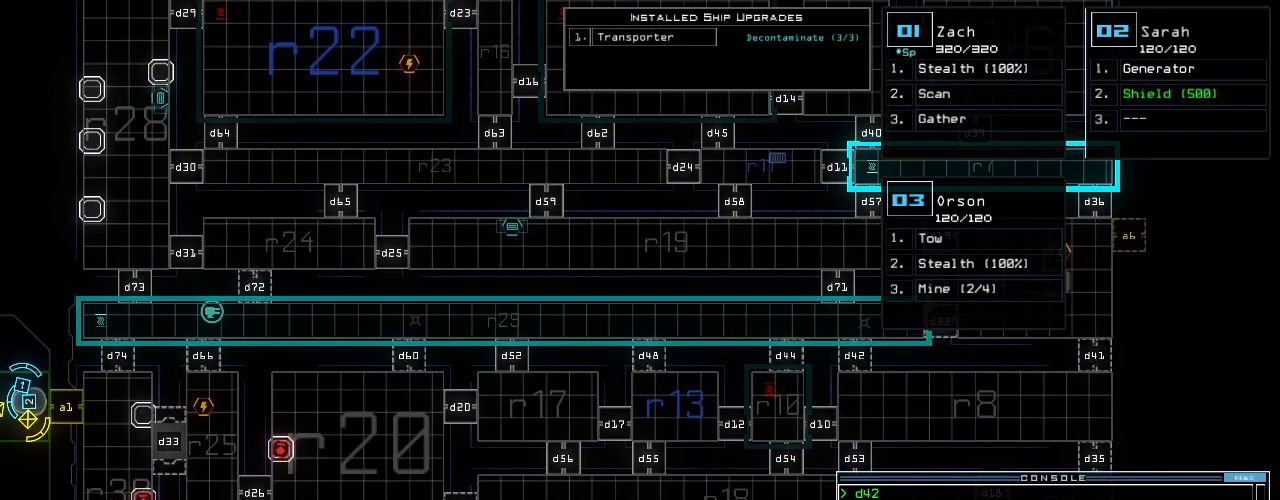
{"keys": [], "events": []}
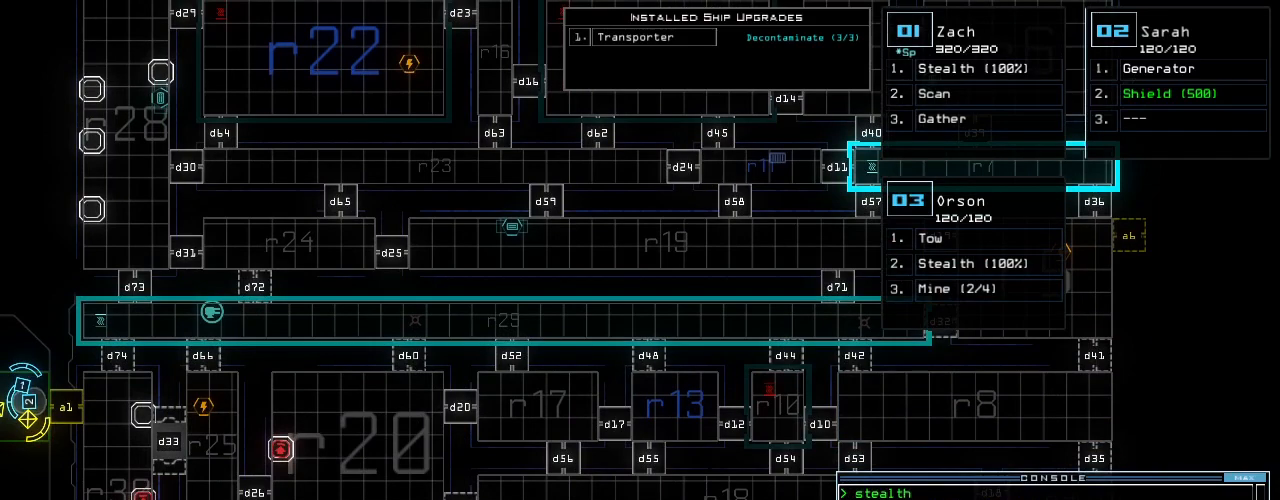
{"keys": [], "events": []}
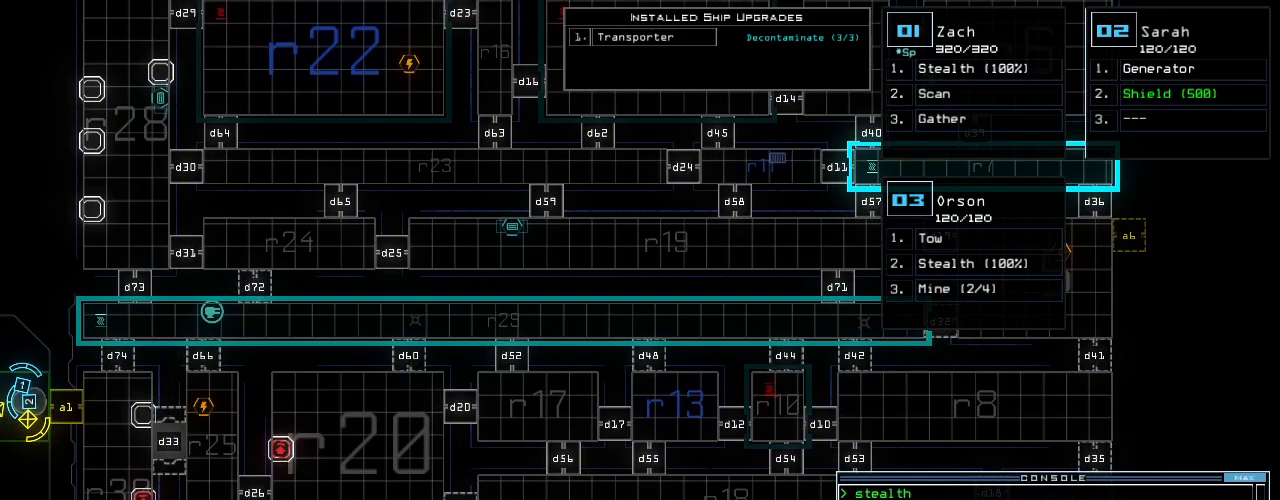
{"keys": [], "events": []}
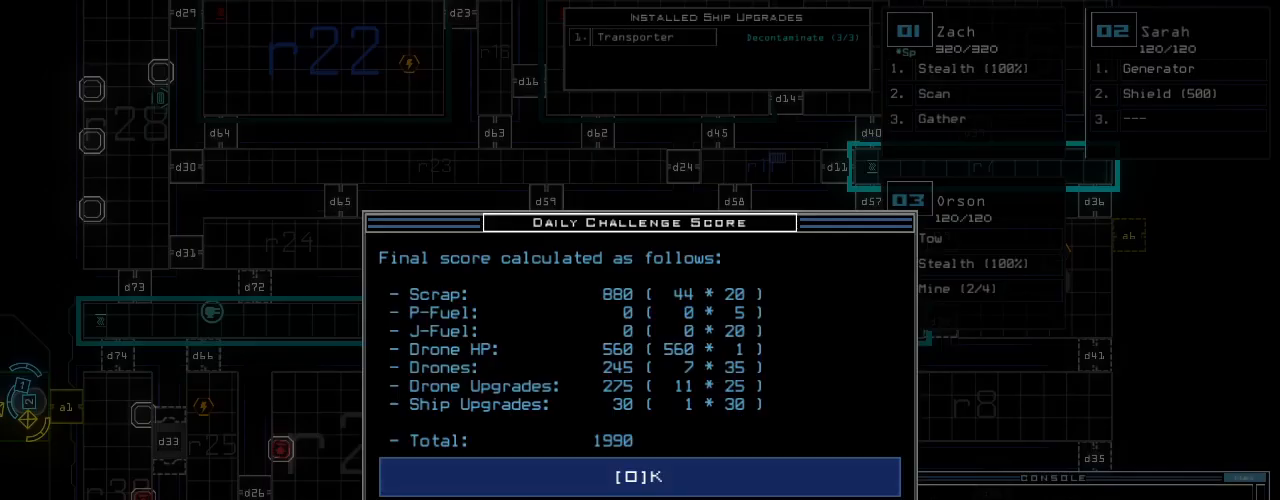
{"keys": [], "events": []}
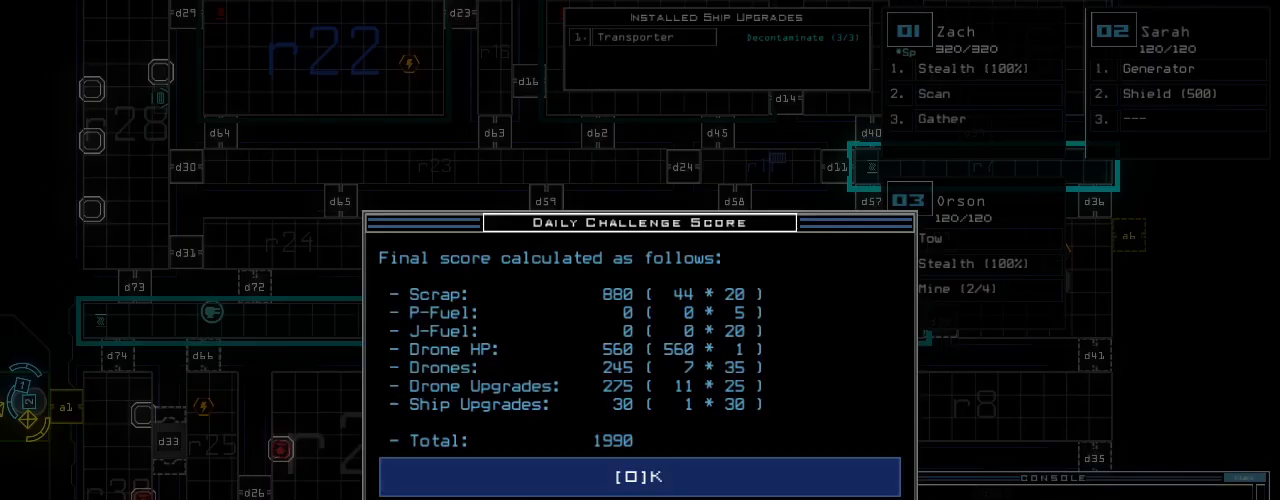
{"keys": [], "events": []}
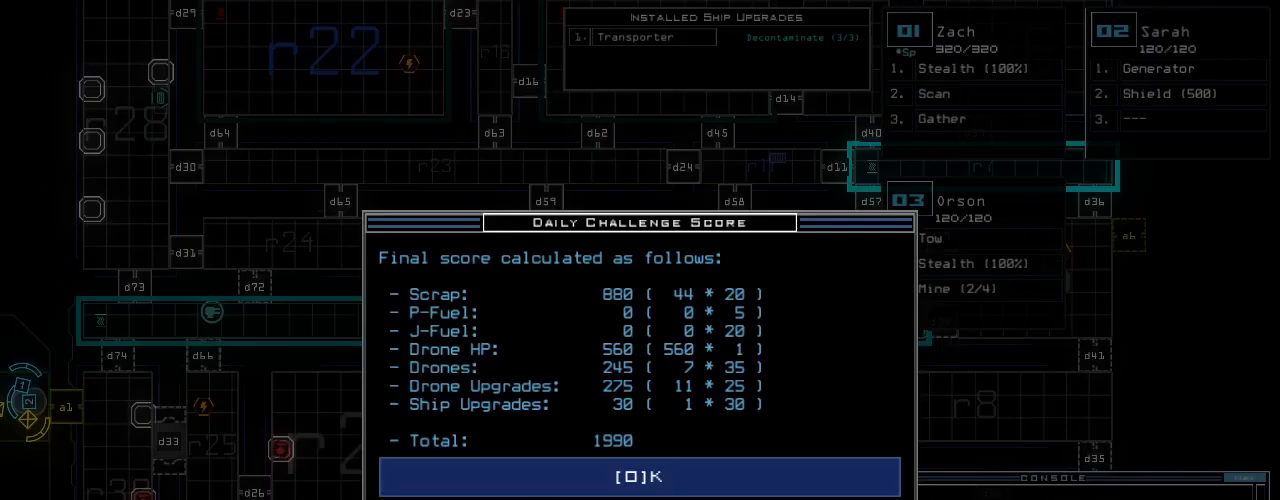
{"keys": [], "events": []}
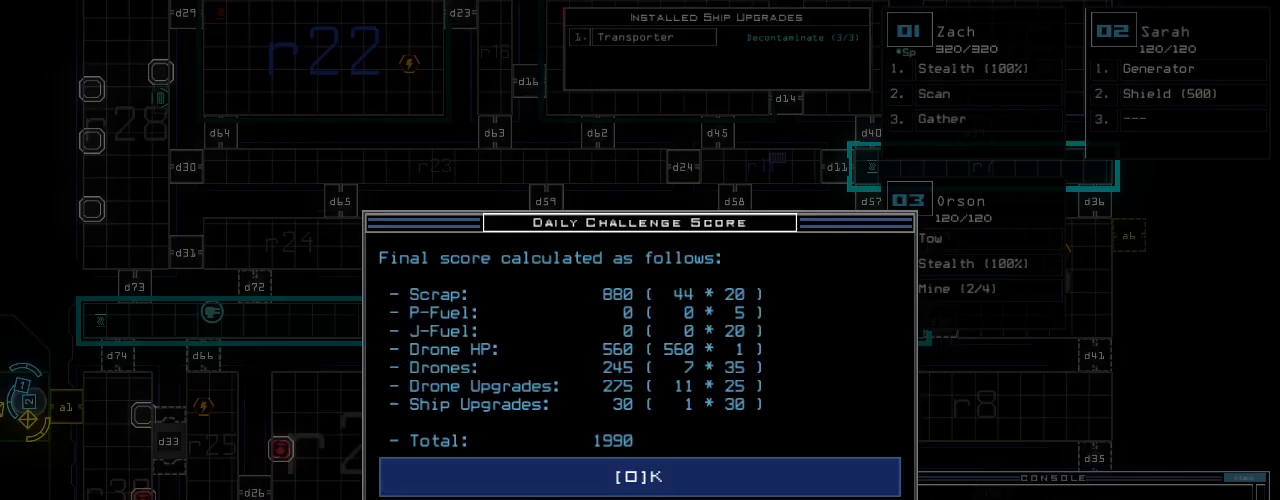
{"keys": [], "events": [[160, "space", "down"], [200, "space", "up"]]}